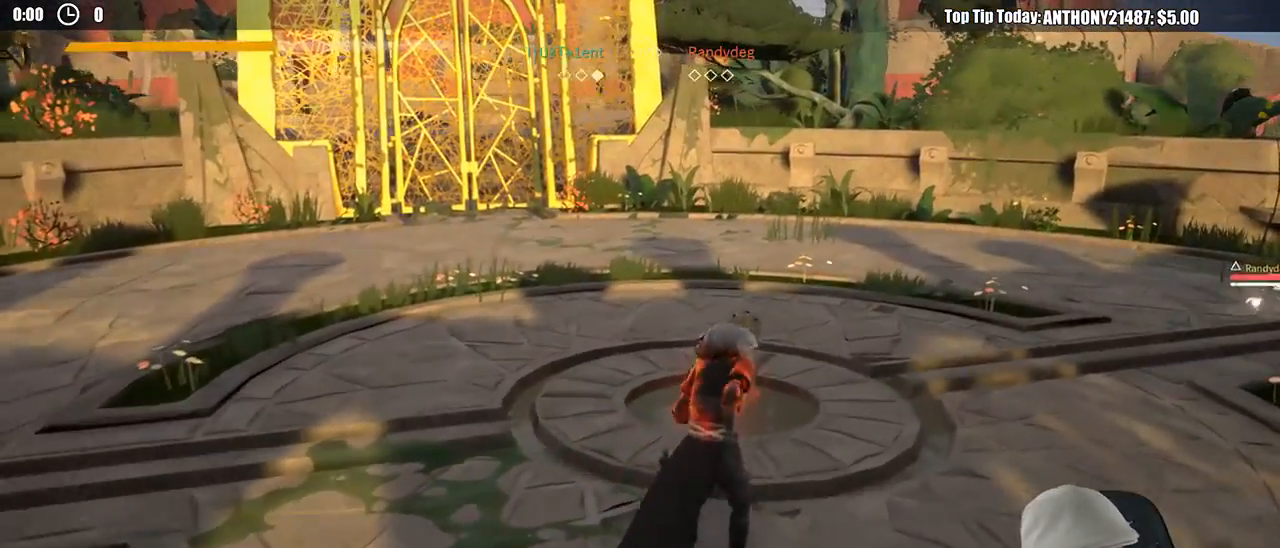
Gameplay with a controller (Xbox layout); each line is a JSON object with the inputs held at the frame after it. "events" lists button and stick changes between this image and that frame as [ms after this image, input, new state], when the widget could be followed in between. Not read: R3.
{"buttons": [], "left_stick": "up-left", "right_stick": "right", "events": [[167, "left_stick", "up-left"], [167, "right_stick", "right"]]}
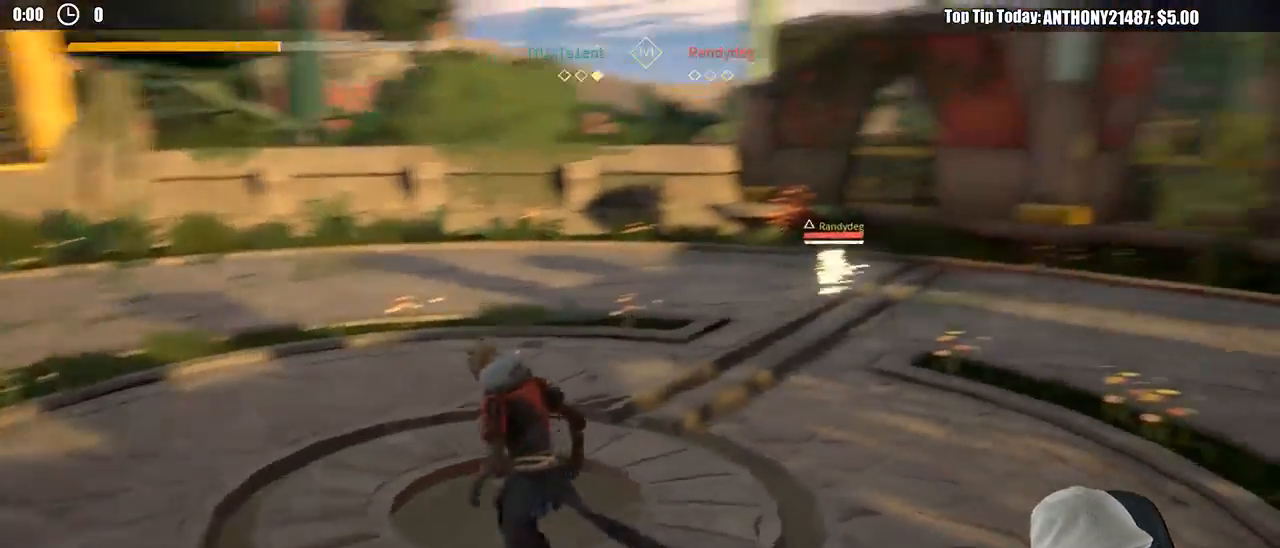
{"buttons": [], "left_stick": "down-left", "right_stick": "center", "events": [[200, "left_stick", "left"], [233, "right_stick", "center"], [383, "left_stick", "down-left"]]}
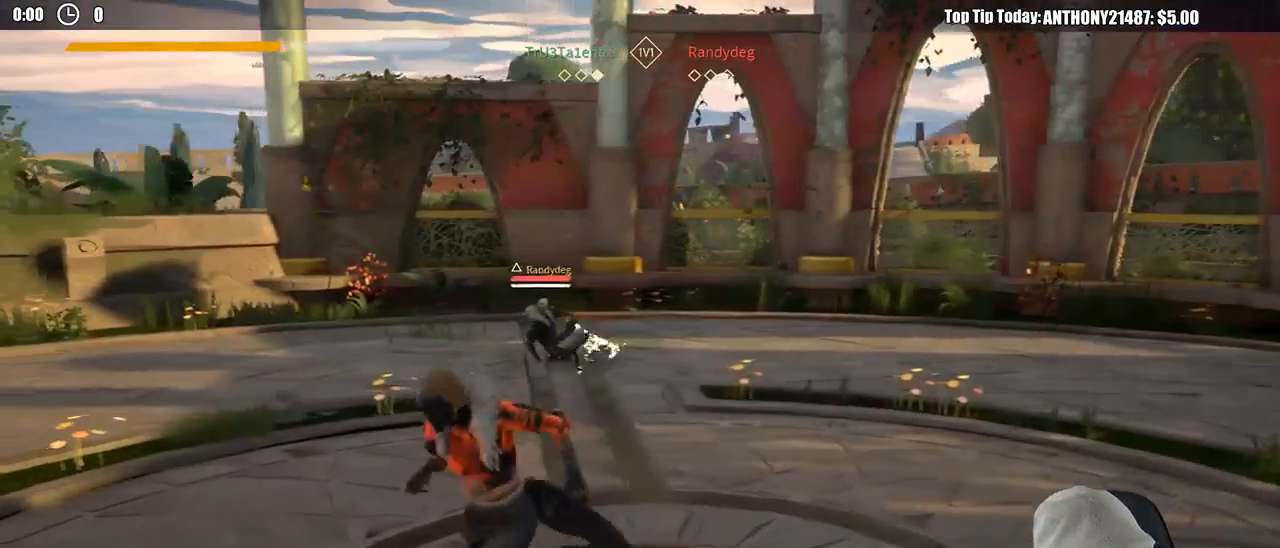
{"buttons": [], "left_stick": "right", "right_stick": "center", "events": [[233, "left_stick", "down"], [450, "left_stick", "right"]]}
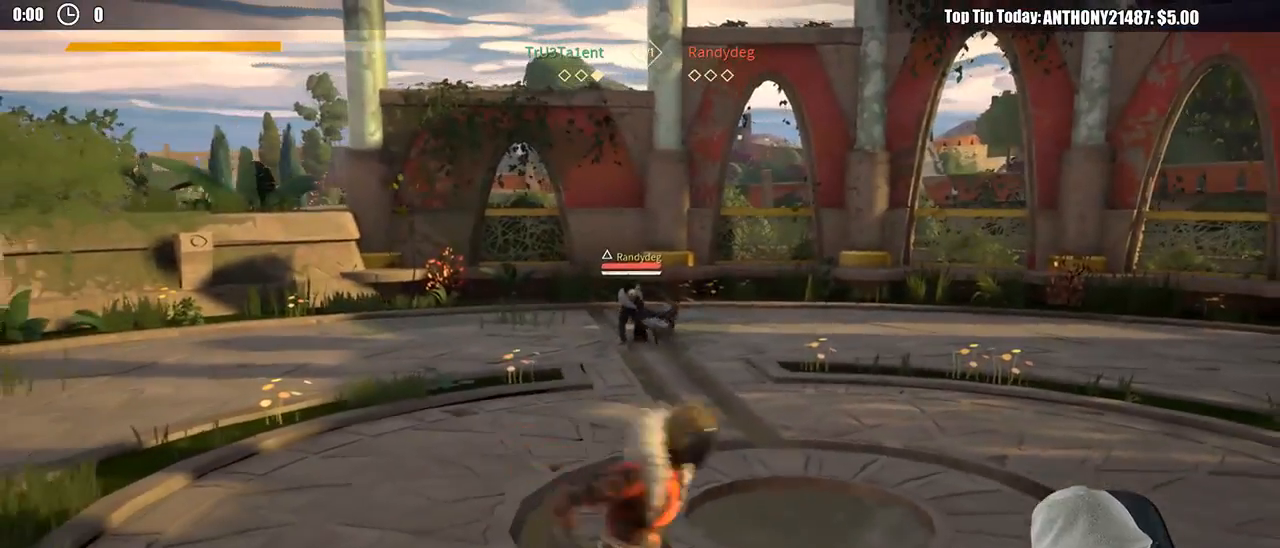
{"buttons": [], "left_stick": "up-left", "right_stick": "center", "events": [[117, "left_stick", "up"], [233, "left_stick", "up-left"]]}
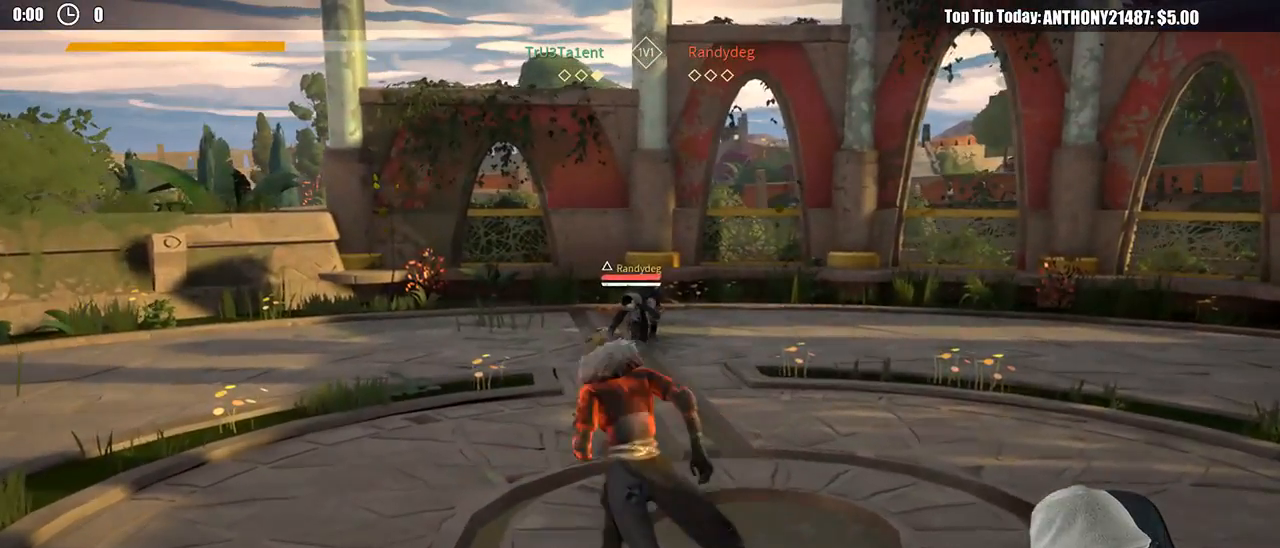
{"buttons": [], "left_stick": "up-left", "right_stick": "center", "events": [[17, "R1", "down"], [117, "R1", "up"]]}
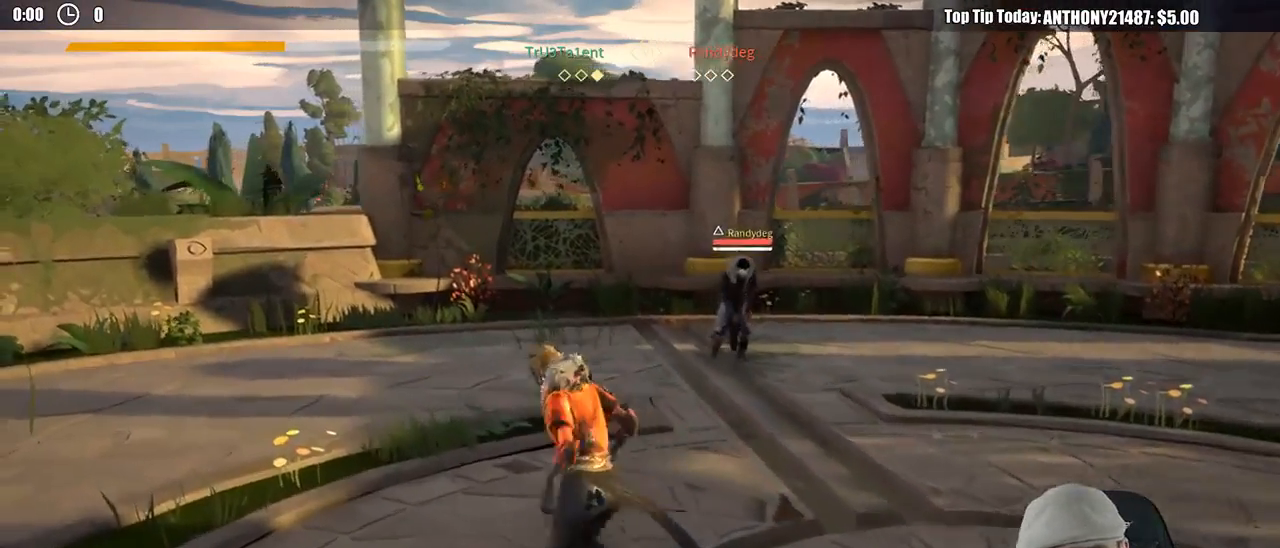
{"buttons": [], "left_stick": "down-right", "right_stick": "center", "events": [[233, "left_stick", "down-left"], [267, "R1", "down"], [300, "left_stick", "down"], [350, "R1", "up"], [417, "left_stick", "down-right"]]}
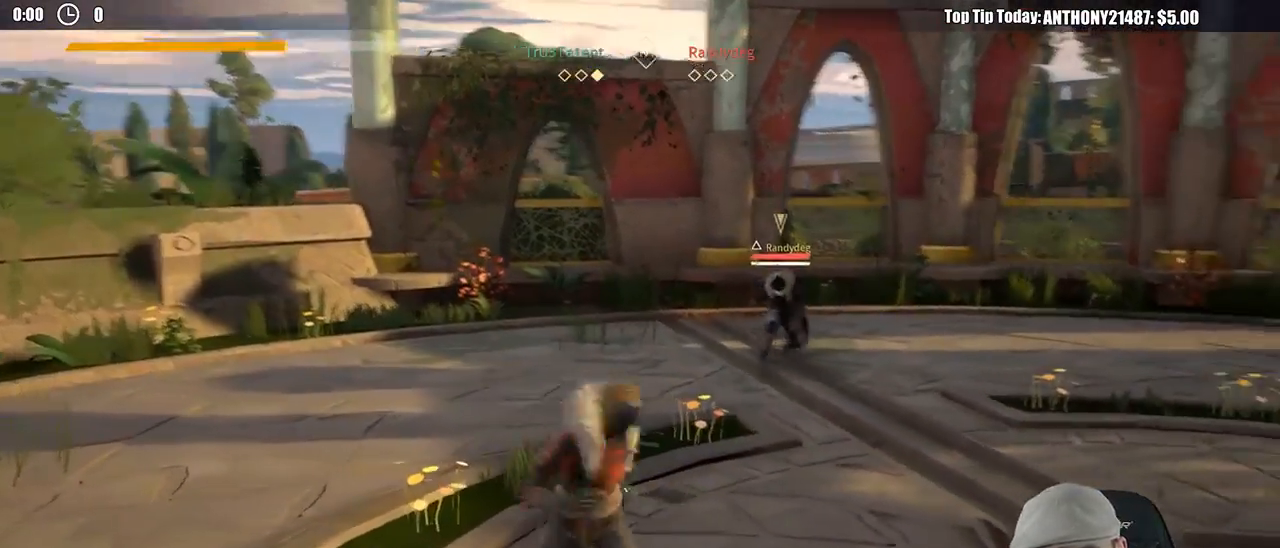
{"buttons": [], "left_stick": "right", "right_stick": "center", "events": [[317, "left_stick", "right"]]}
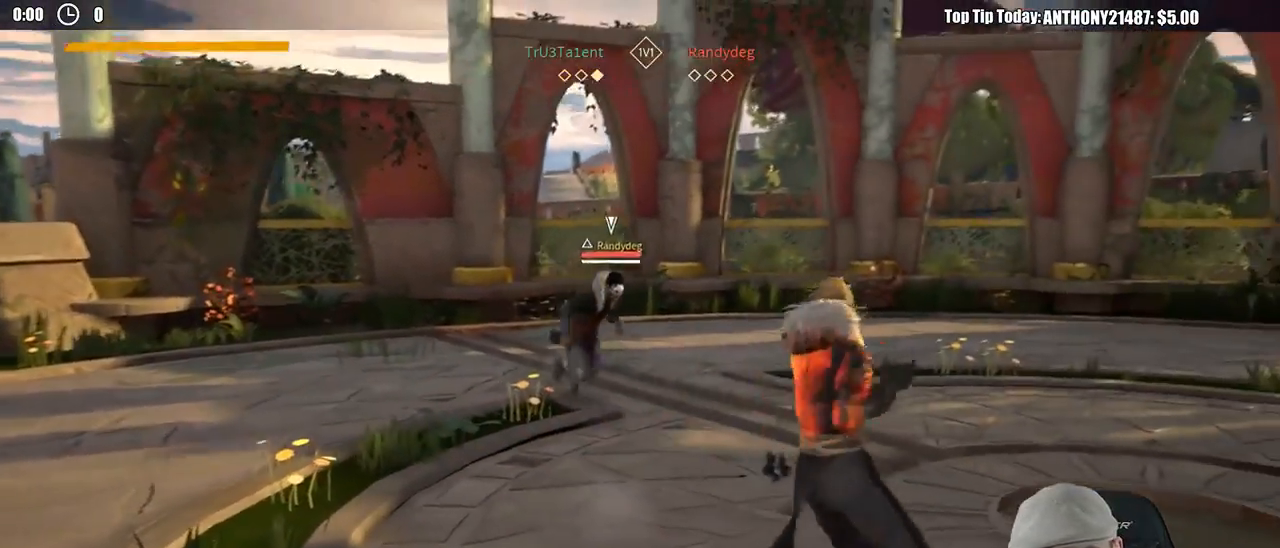
{"buttons": ["L2"], "left_stick": "up-right", "right_stick": "center", "events": [[83, "L2", "down"], [117, "left_stick", "up-right"]]}
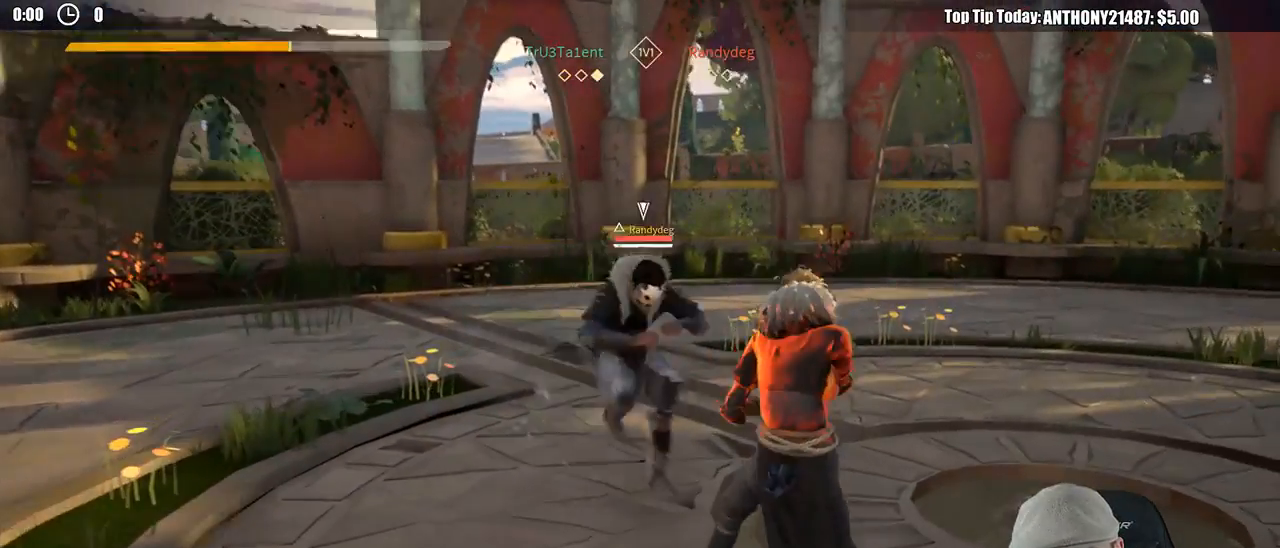
{"buttons": ["L2"], "left_stick": "up", "right_stick": "center", "events": [[267, "X", "down"], [350, "X", "up"], [500, "left_stick", "up"]]}
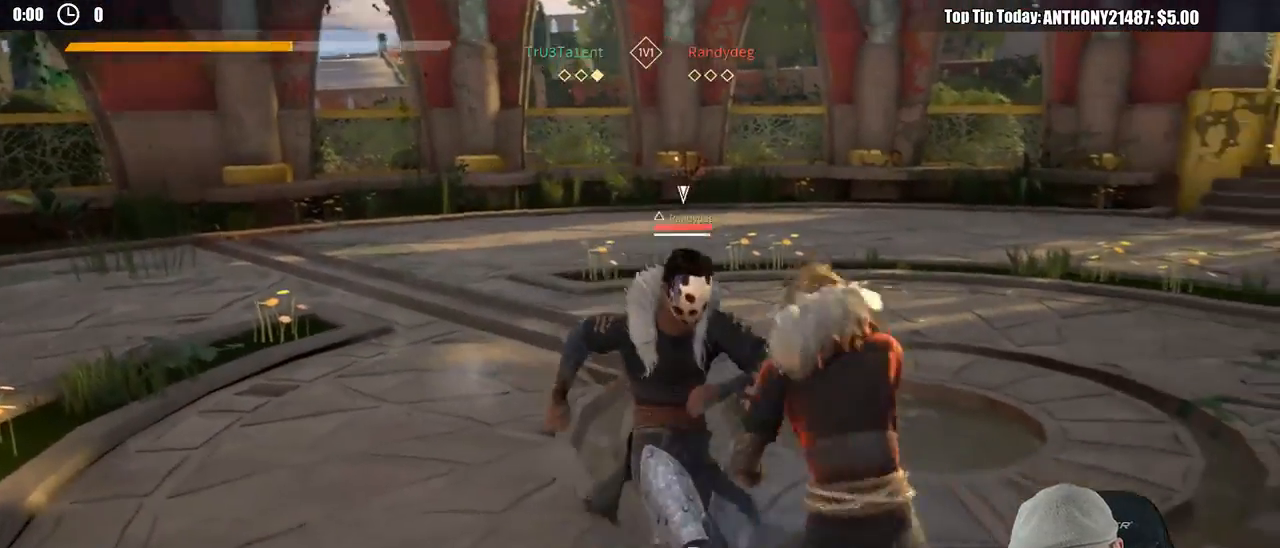
{"buttons": [], "left_stick": "up-left", "right_stick": "center", "events": [[200, "L2", "up"], [267, "X", "down"], [317, "left_stick", "up-left"], [367, "X", "up"]]}
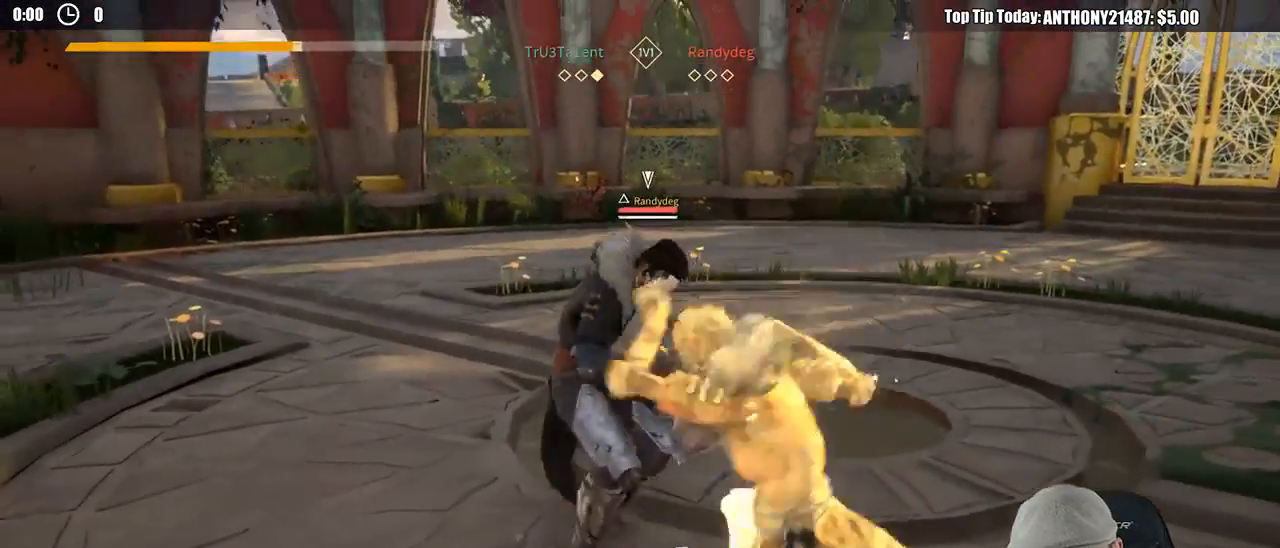
{"buttons": [], "left_stick": "up", "right_stick": "center", "events": [[417, "left_stick", "up"]]}
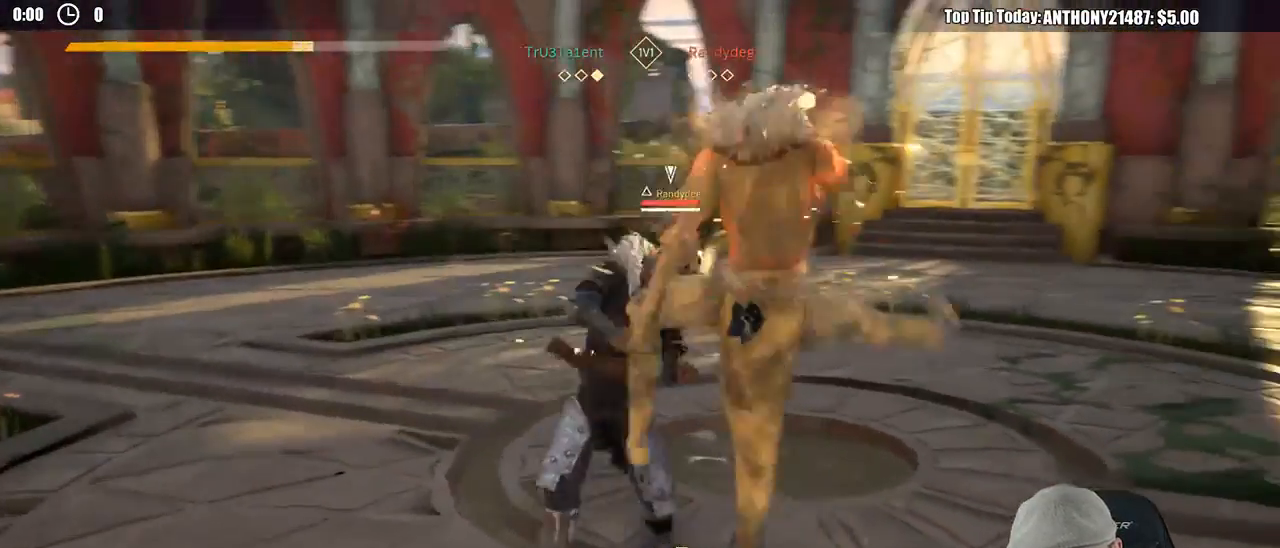
{"buttons": ["L2"], "left_stick": "right", "right_stick": "center", "events": [[100, "left_stick", "right"], [300, "L2", "down"]]}
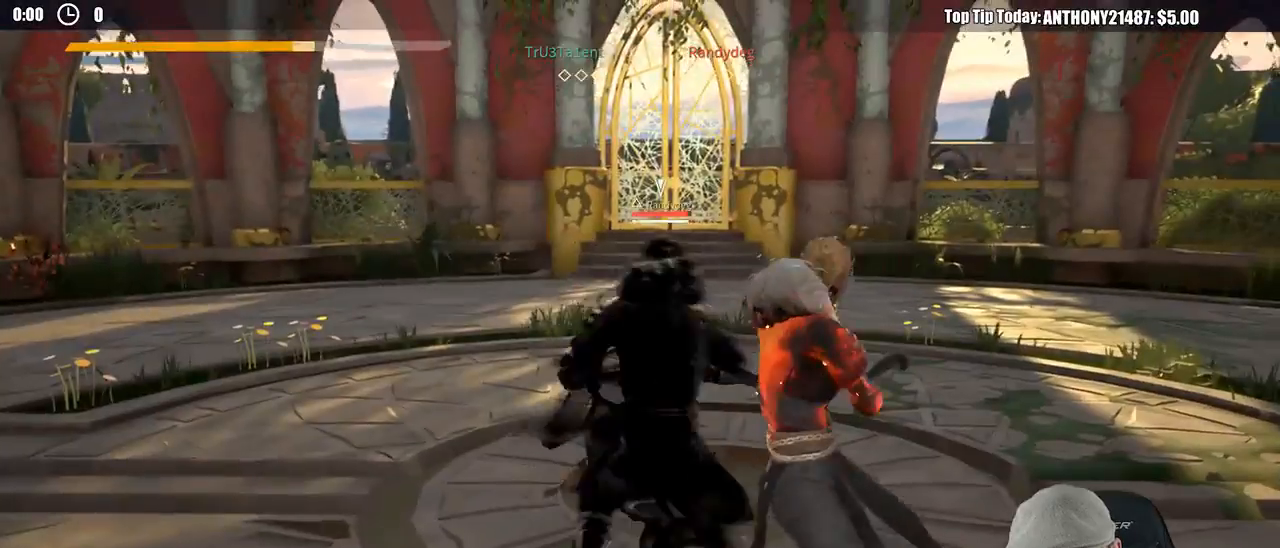
{"buttons": ["L2"], "left_stick": "up-right", "right_stick": "center", "events": [[300, "X", "down"], [317, "left_stick", "up-right"], [350, "X", "up"]]}
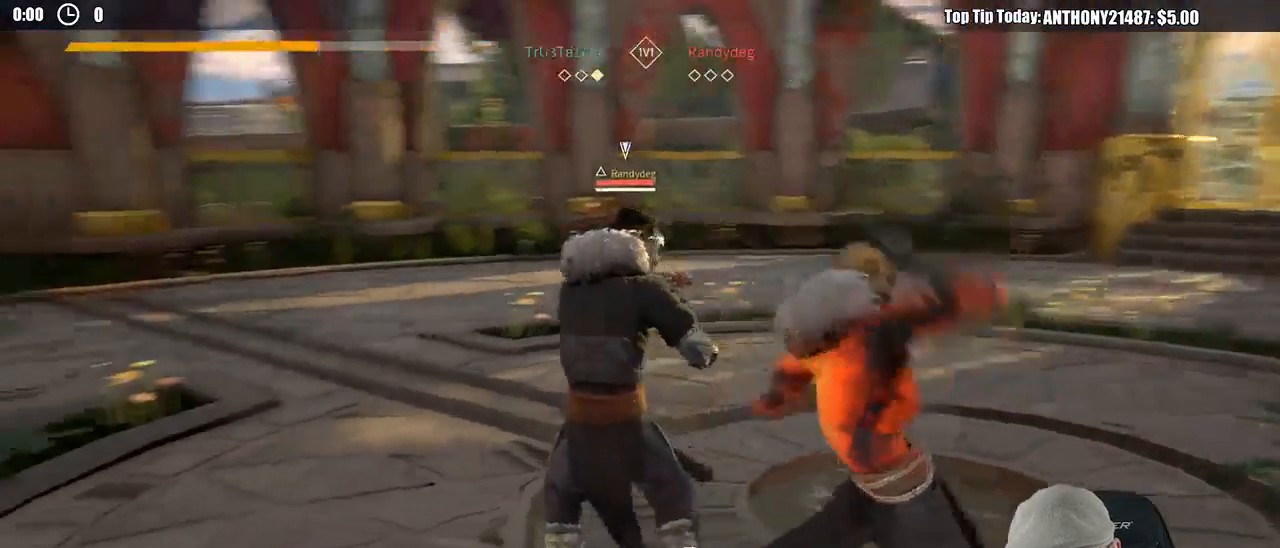
{"buttons": [], "left_stick": "up", "right_stick": "center", "events": [[233, "L2", "up"], [233, "left_stick", "up"], [300, "X", "down"], [367, "X", "up"]]}
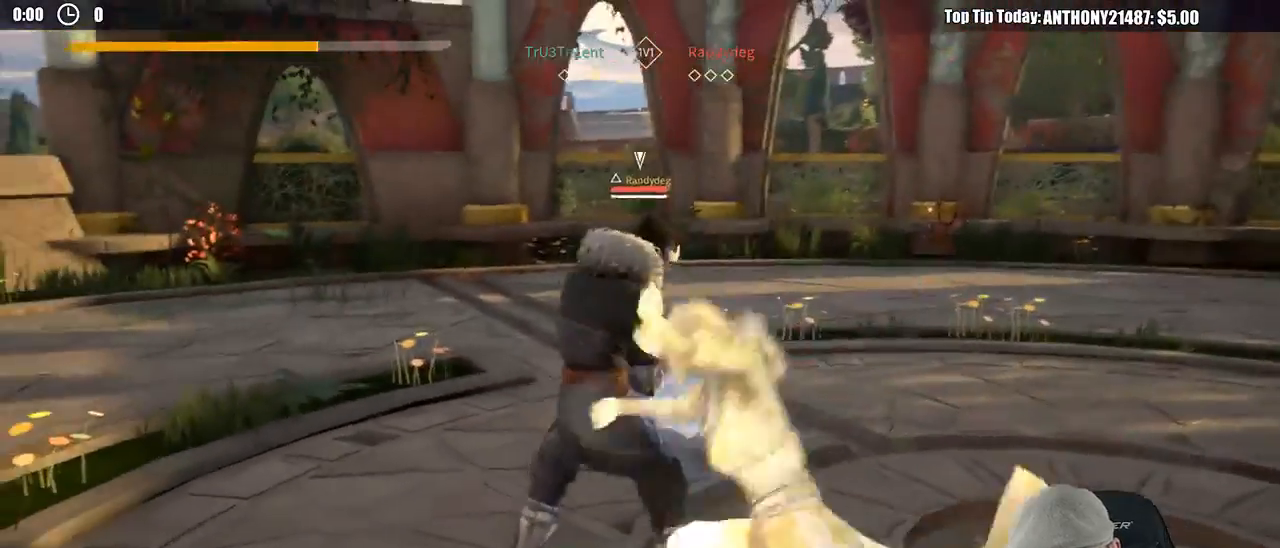
{"buttons": [], "left_stick": "up-right", "right_stick": "center", "events": [[200, "left_stick", "up-right"]]}
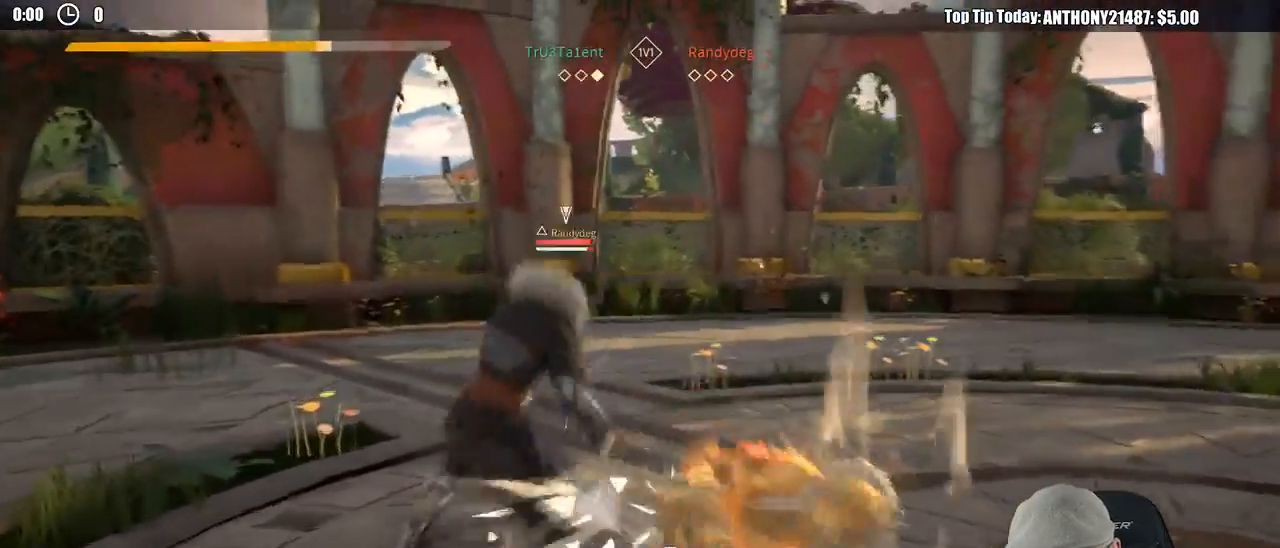
{"buttons": [], "left_stick": "right", "right_stick": "center", "events": [[233, "left_stick", "right"]]}
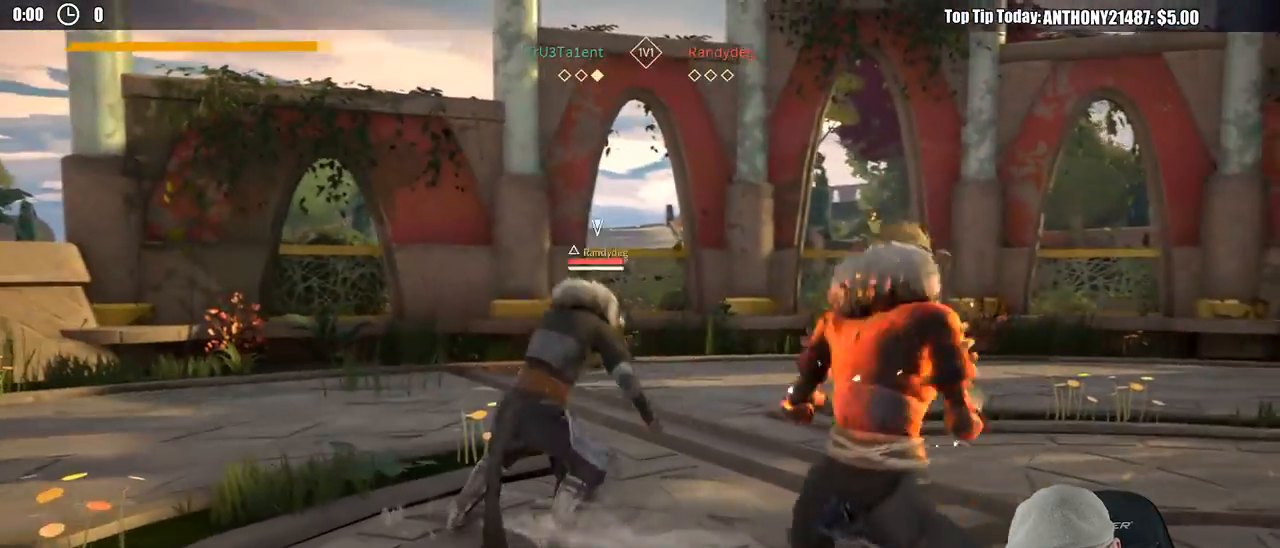
{"buttons": [], "left_stick": "right", "right_stick": "center", "events": []}
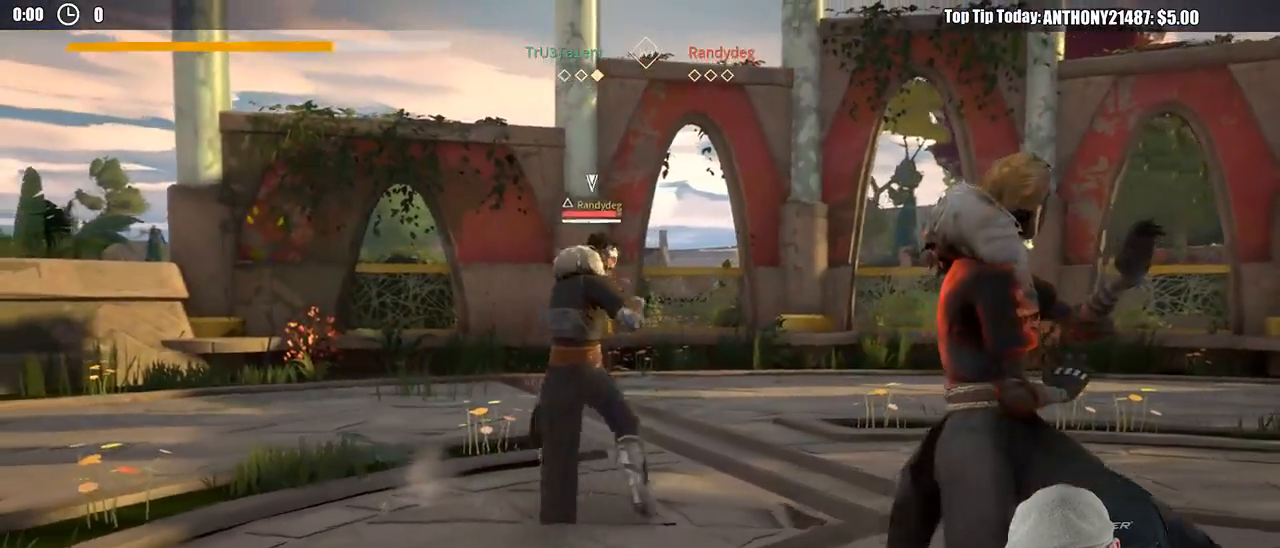
{"buttons": [], "left_stick": "up", "right_stick": "center", "events": [[33, "left_stick", "up-right"], [400, "X", "down"], [500, "X", "up"], [500, "left_stick", "up"]]}
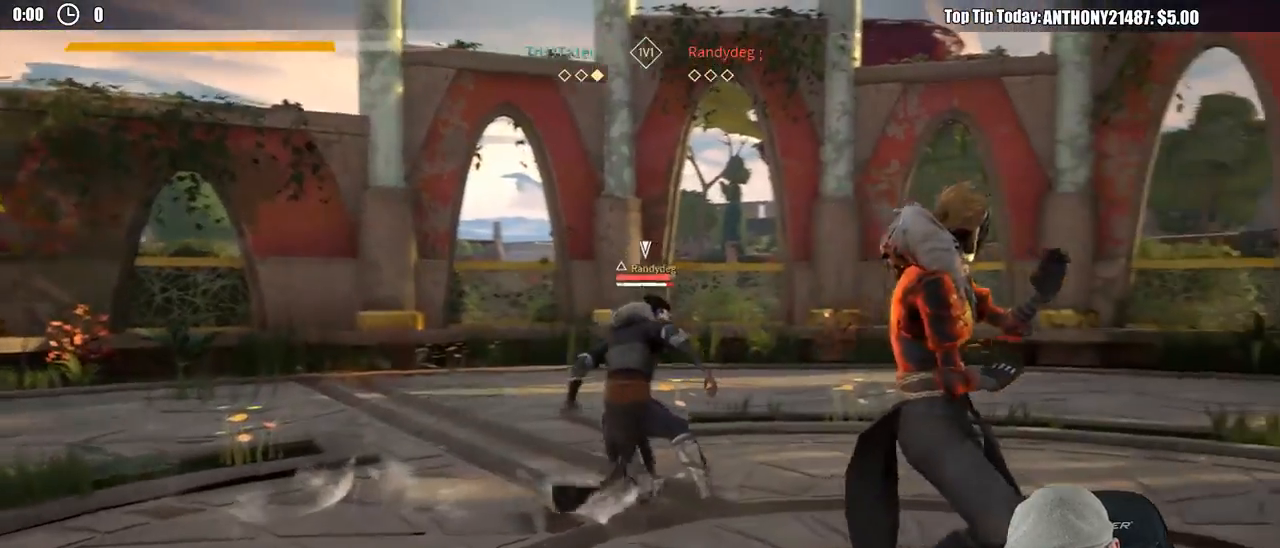
{"buttons": ["X"], "left_stick": "up", "right_stick": "center", "events": [[467, "X", "down"]]}
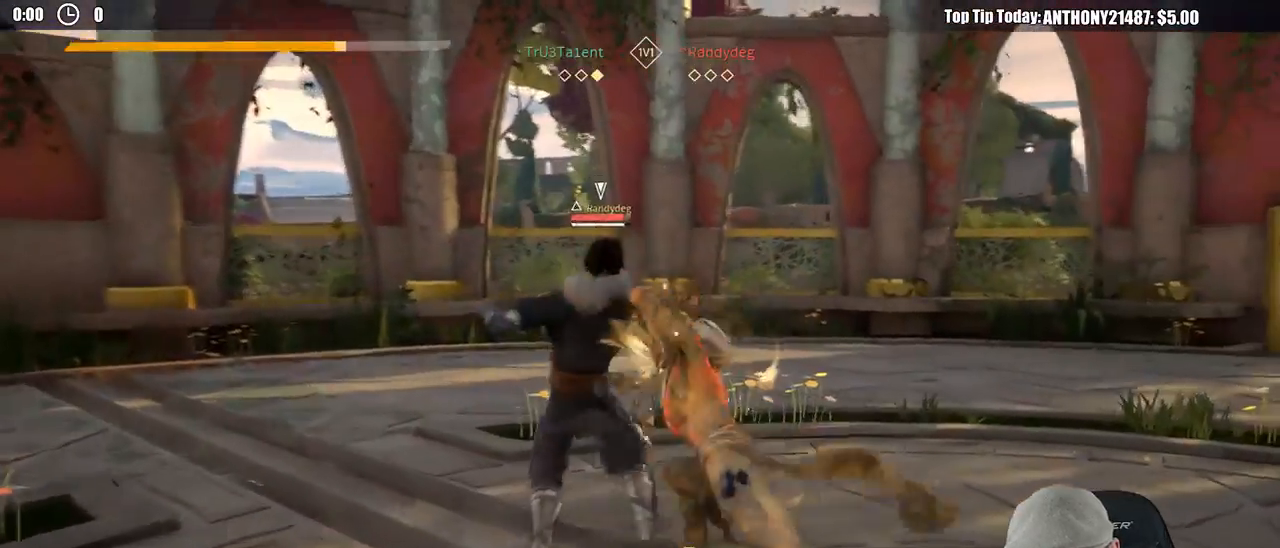
{"buttons": [], "left_stick": "up", "right_stick": "center", "events": [[67, "X", "up"]]}
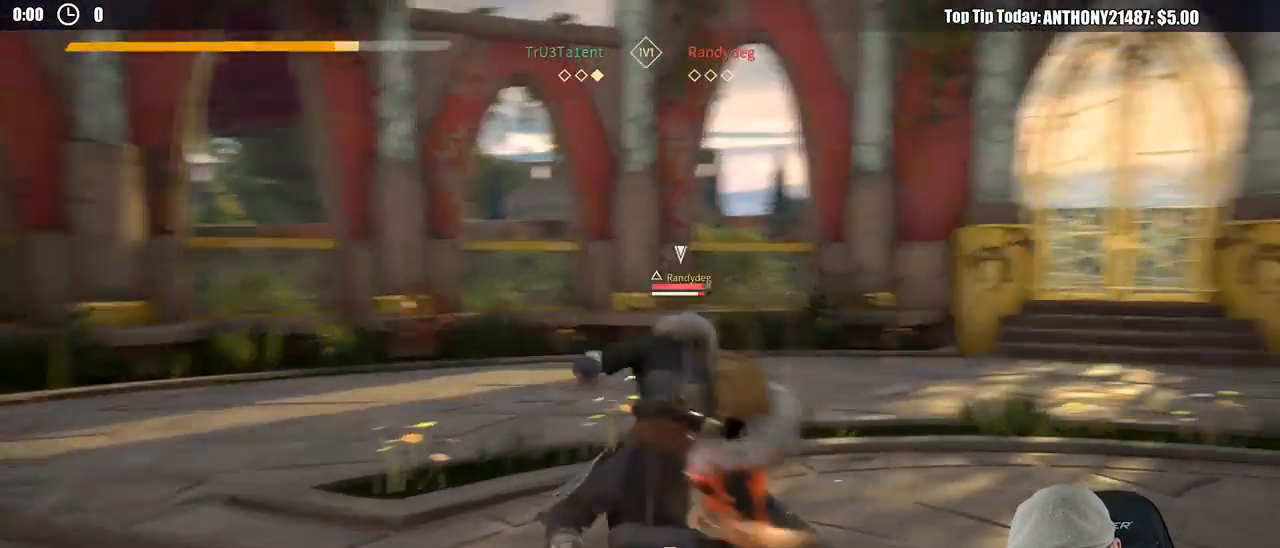
{"buttons": [], "left_stick": "up", "right_stick": "center", "events": [[117, "X", "down"], [217, "X", "up"]]}
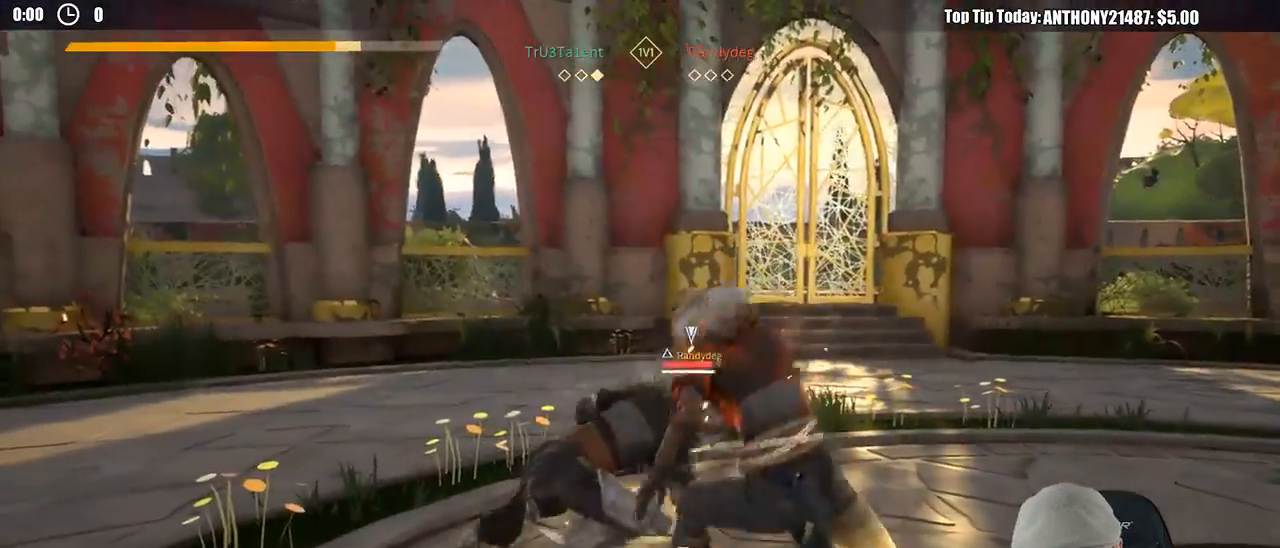
{"buttons": [], "left_stick": "down-right", "right_stick": "center", "events": [[400, "left_stick", "center"], [450, "left_stick", "down-right"]]}
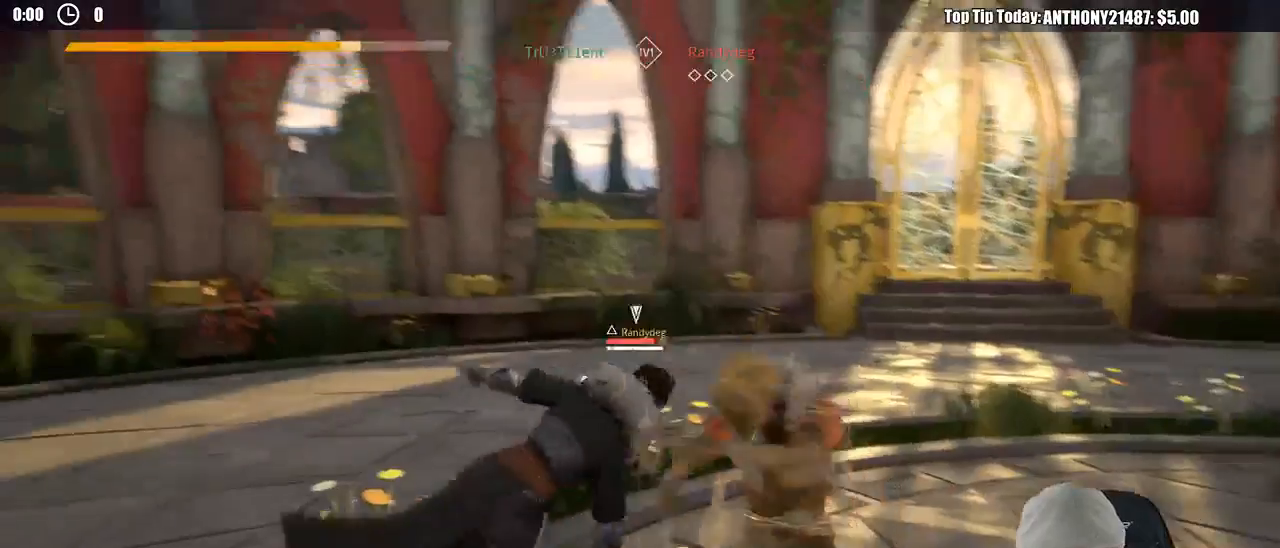
{"buttons": [], "left_stick": "down-right", "right_stick": "center", "events": []}
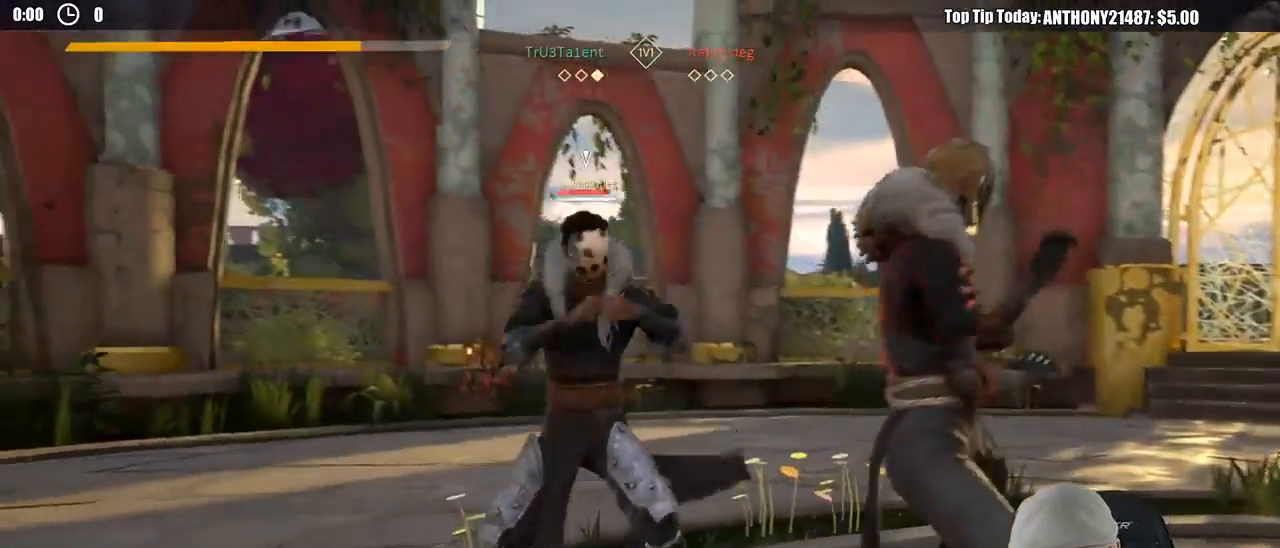
{"buttons": [], "left_stick": "right", "right_stick": "center", "events": [[483, "left_stick", "right"]]}
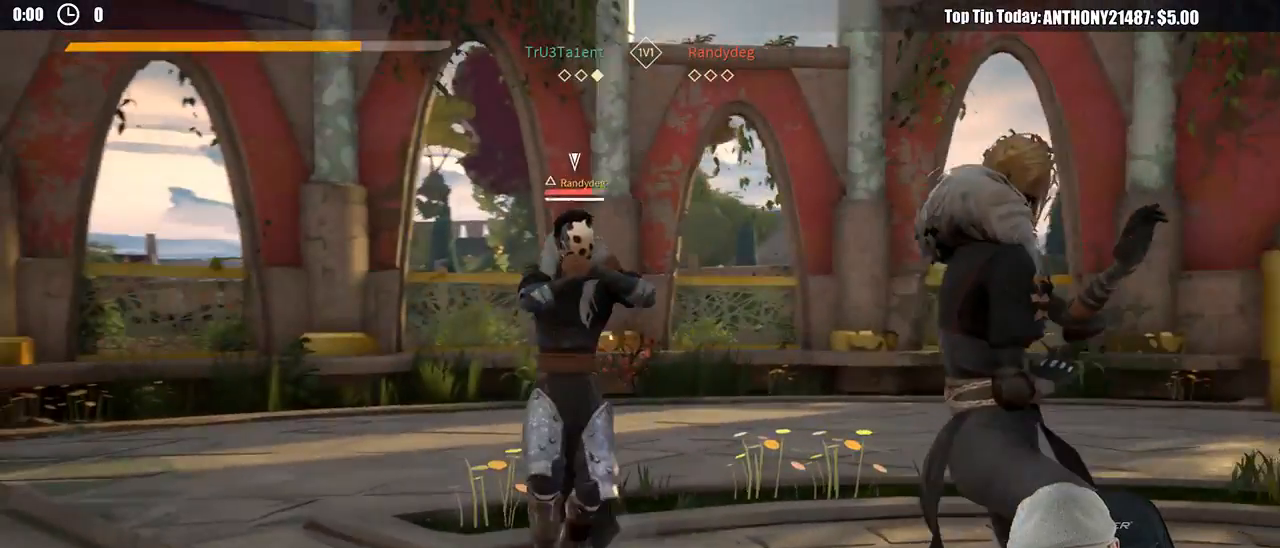
{"buttons": [], "left_stick": "up", "right_stick": "center", "events": [[267, "X", "down"], [267, "left_stick", "up"], [367, "X", "up"]]}
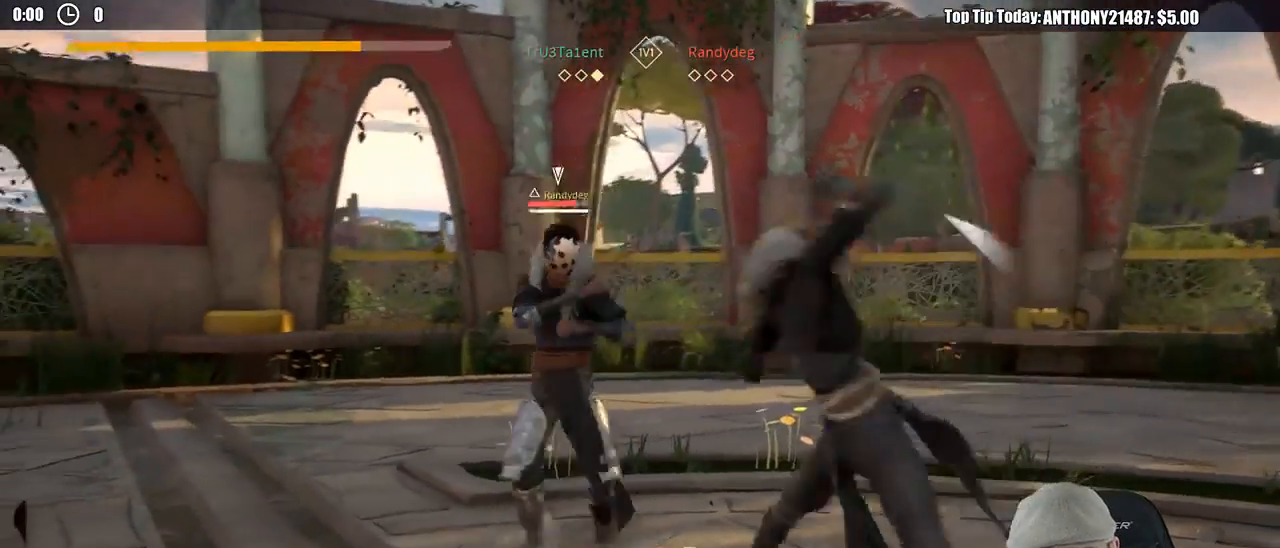
{"buttons": [], "left_stick": "up", "right_stick": "center", "events": [[267, "X", "down"], [383, "X", "up"]]}
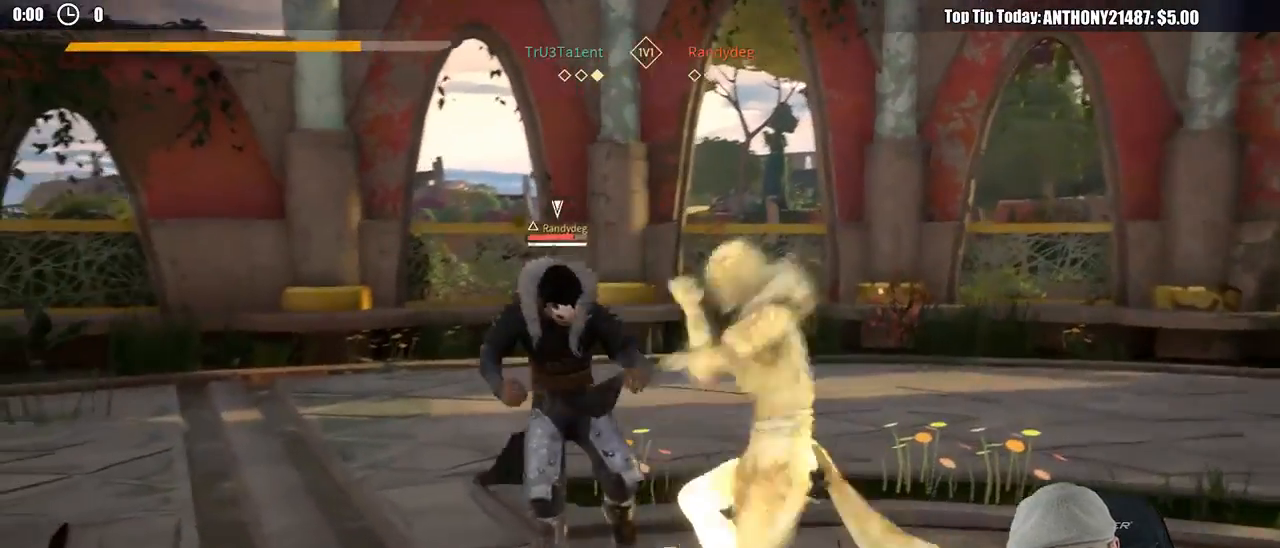
{"buttons": ["X"], "left_stick": "up", "right_stick": "center", "events": [[500, "X", "down"]]}
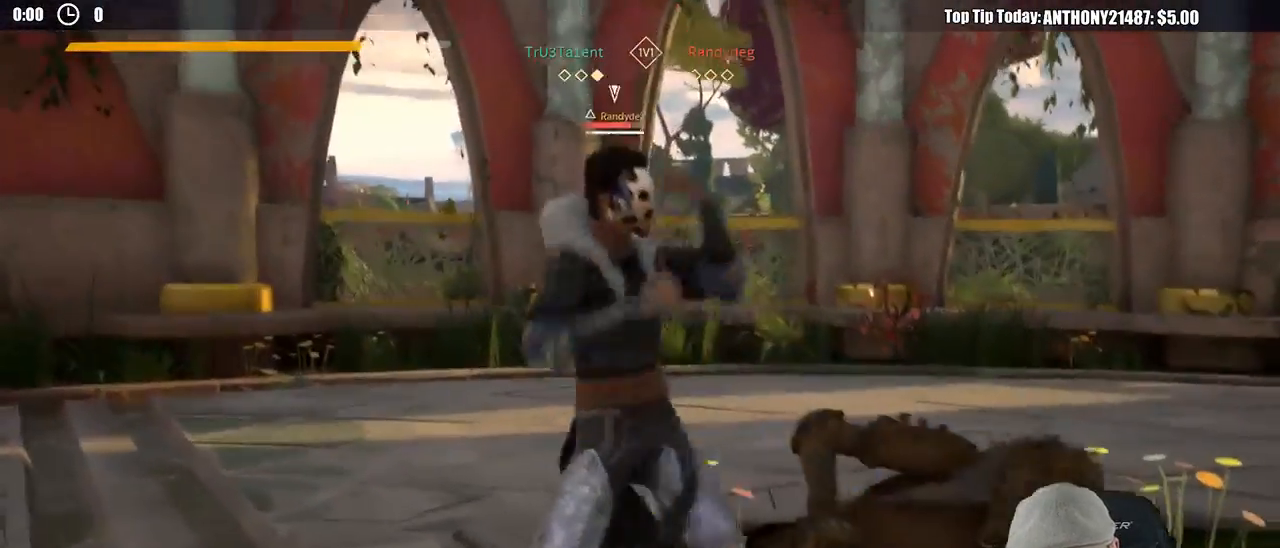
{"buttons": ["L2"], "left_stick": "right", "right_stick": "center", "events": [[100, "X", "up"], [317, "left_stick", "right"], [350, "L2", "down"]]}
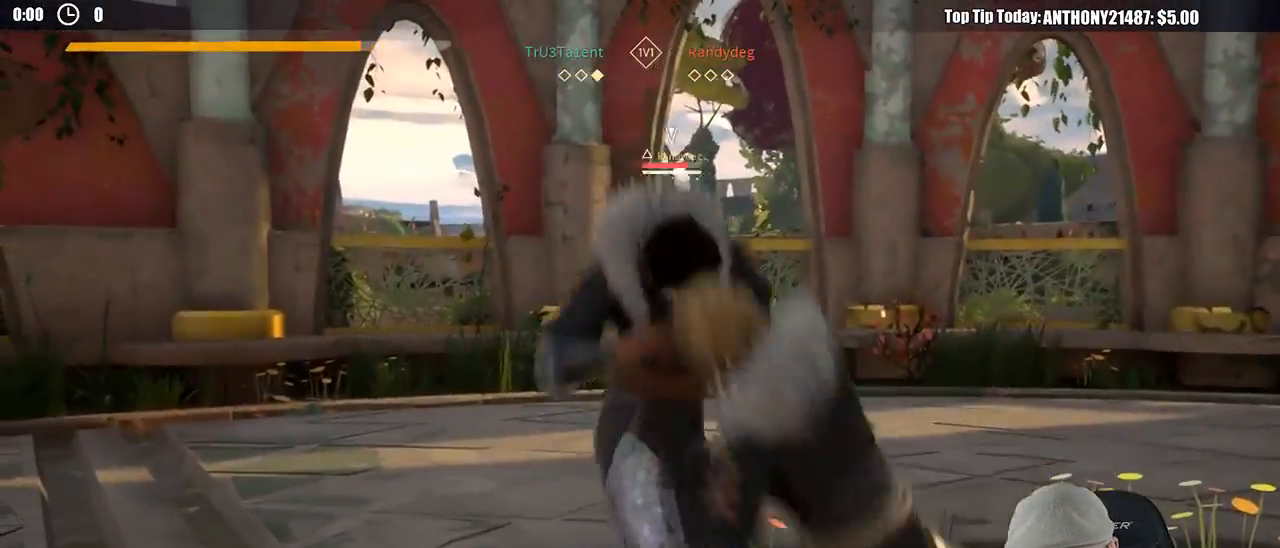
{"buttons": ["L2"], "left_stick": "right", "right_stick": "center", "events": []}
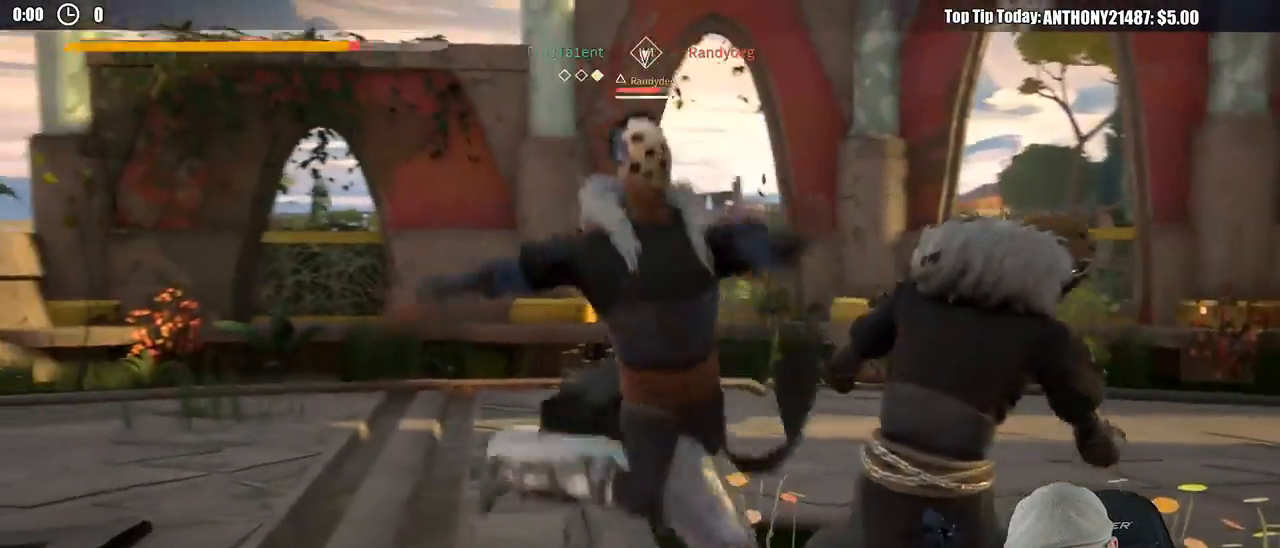
{"buttons": ["L2"], "left_stick": "up-right", "right_stick": "center", "events": [[117, "left_stick", "up-right"]]}
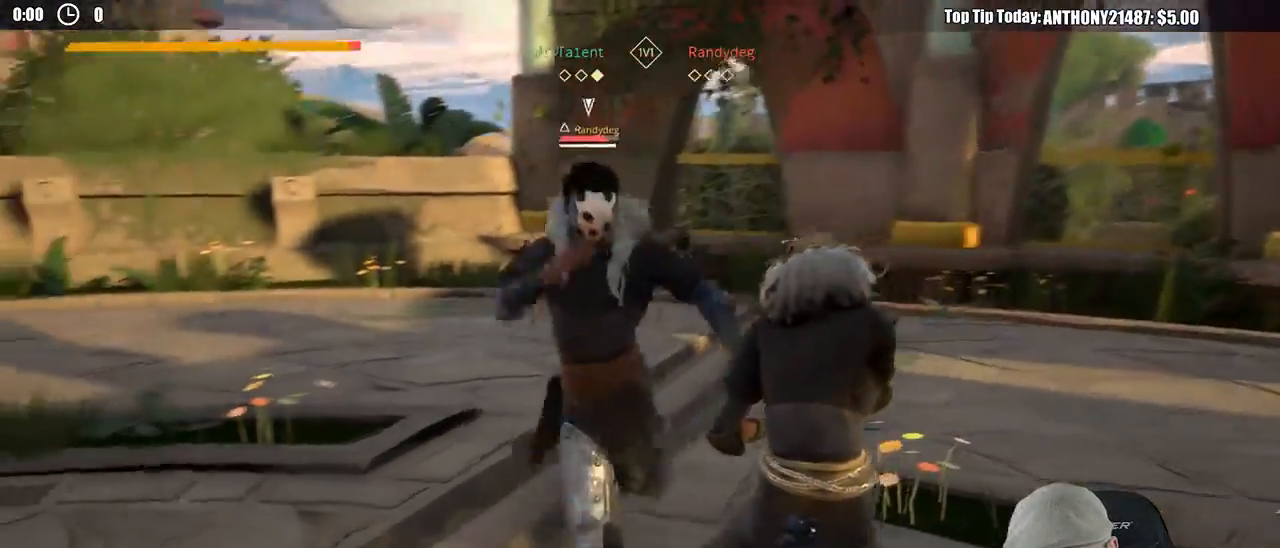
{"buttons": ["L2"], "left_stick": "up-left", "right_stick": "center", "events": [[283, "X", "down"], [283, "left_stick", "up"], [383, "X", "up"], [417, "left_stick", "up-left"]]}